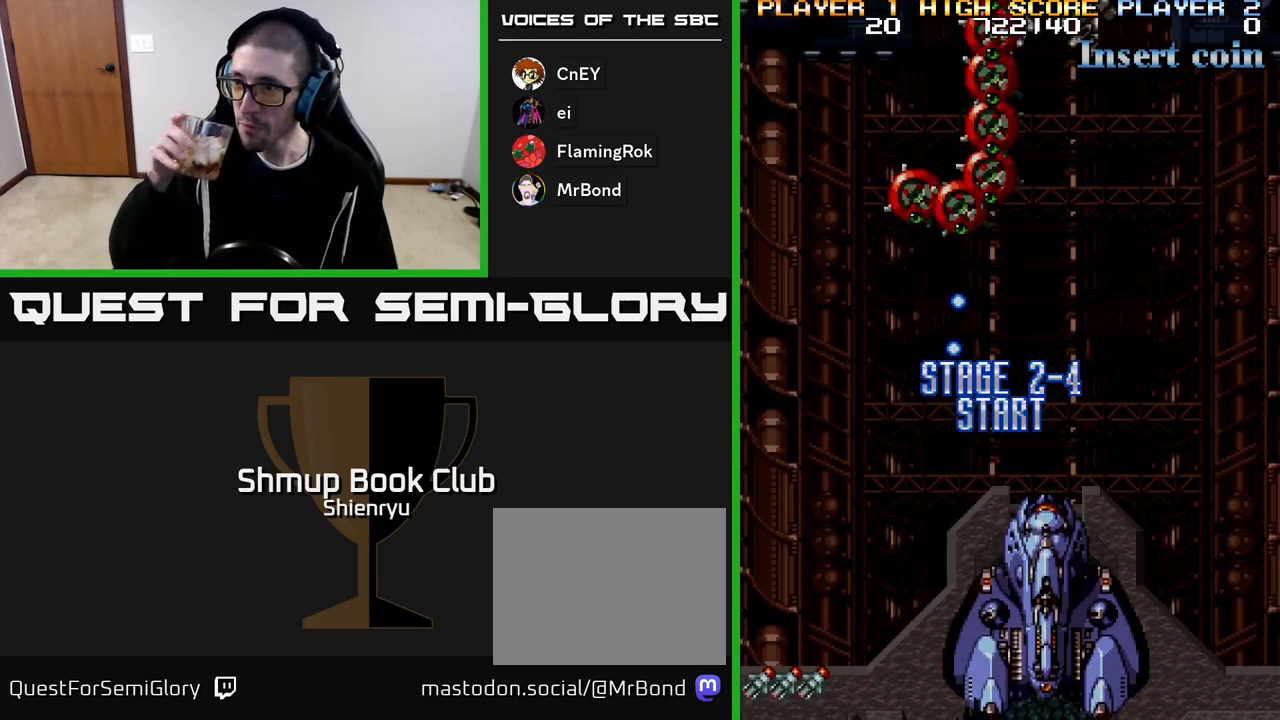
Gameplay with a controller (Xbox layout); each line is a JSON object with the inputs held at the frame after it. "events" lists button and stick changes between this image and that frame as [ms after this image, input, new state], when the widget could be followed in between. Not read: left_stick right_stick.
{"buttons": ["DPAD_DOWN"], "events": [[17, "DPAD_UP", "down"], [350, "DPAD_UP", "up"], [500, "DPAD_DOWN", "down"]]}
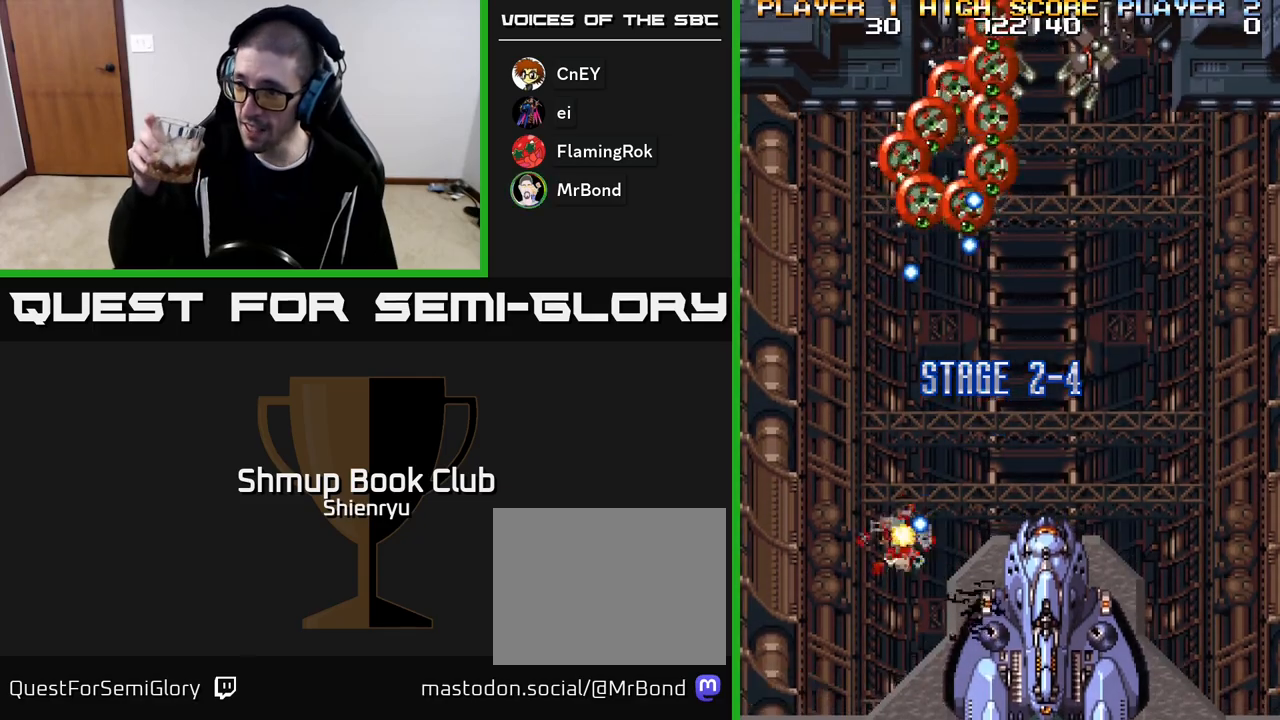
{"buttons": [], "events": [[183, "DPAD_DOWN", "up"]]}
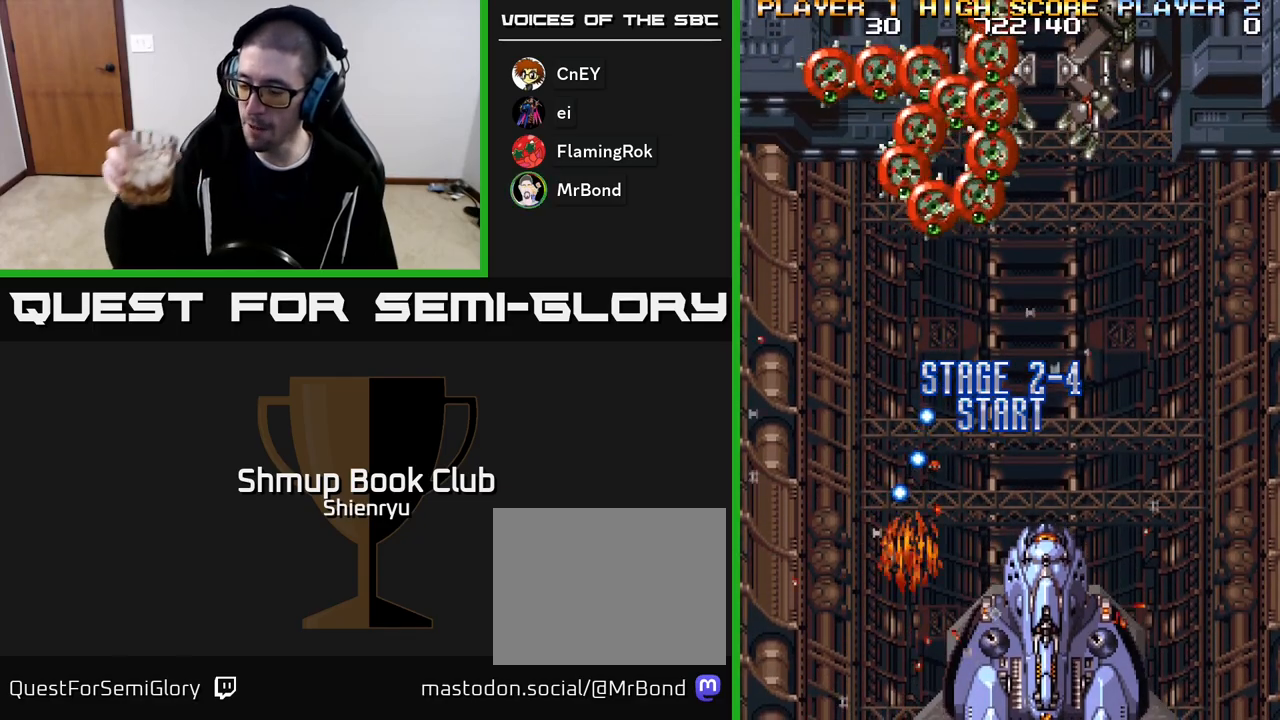
{"buttons": [], "events": []}
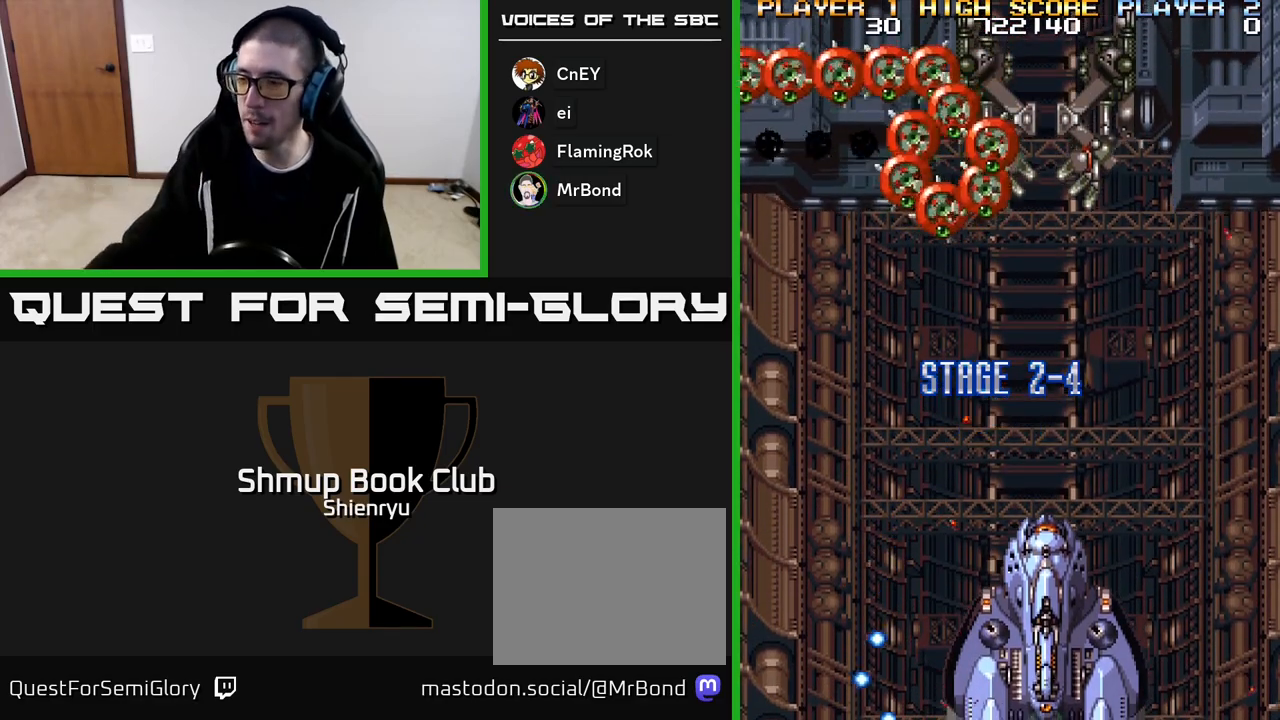
{"buttons": [], "events": []}
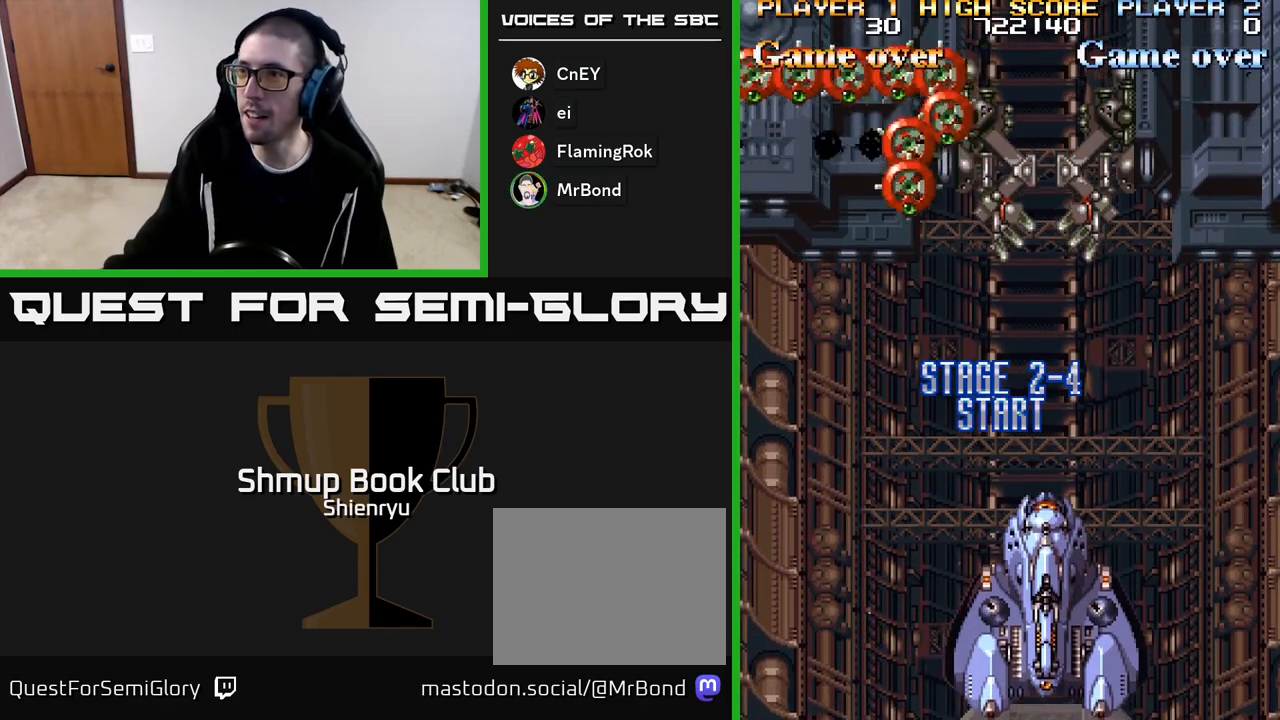
{"buttons": [], "events": []}
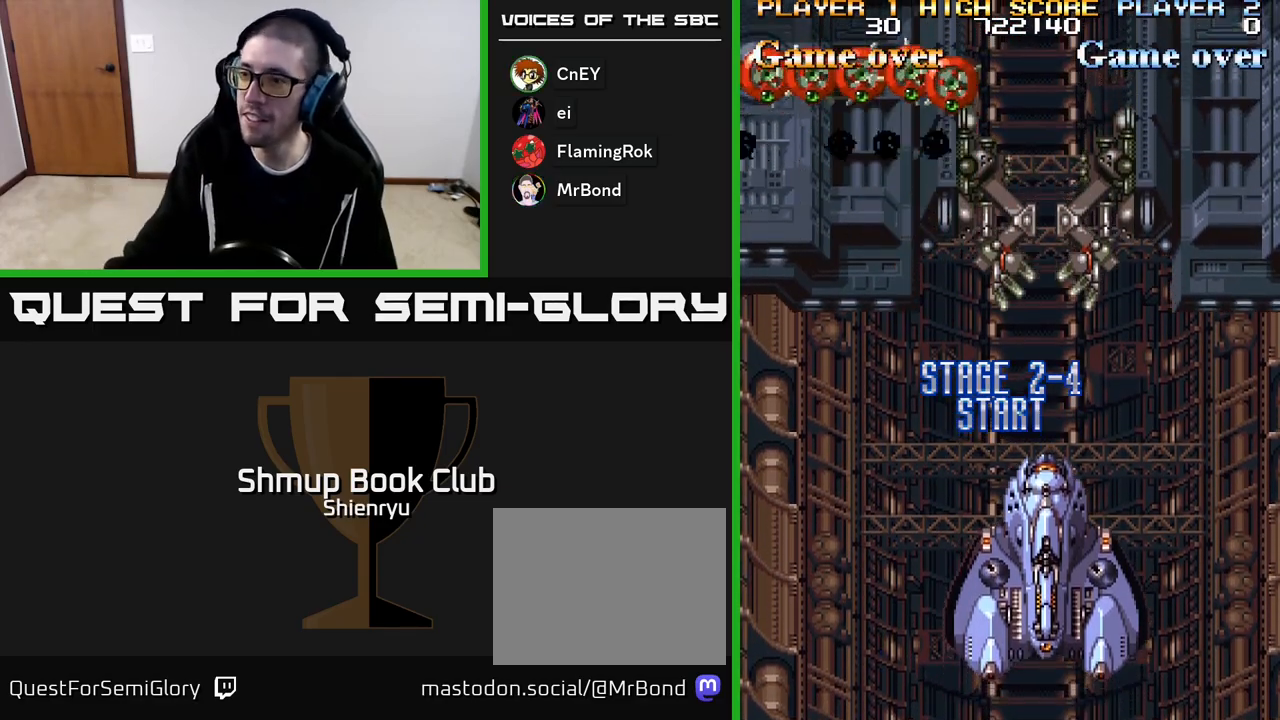
{"buttons": [], "events": []}
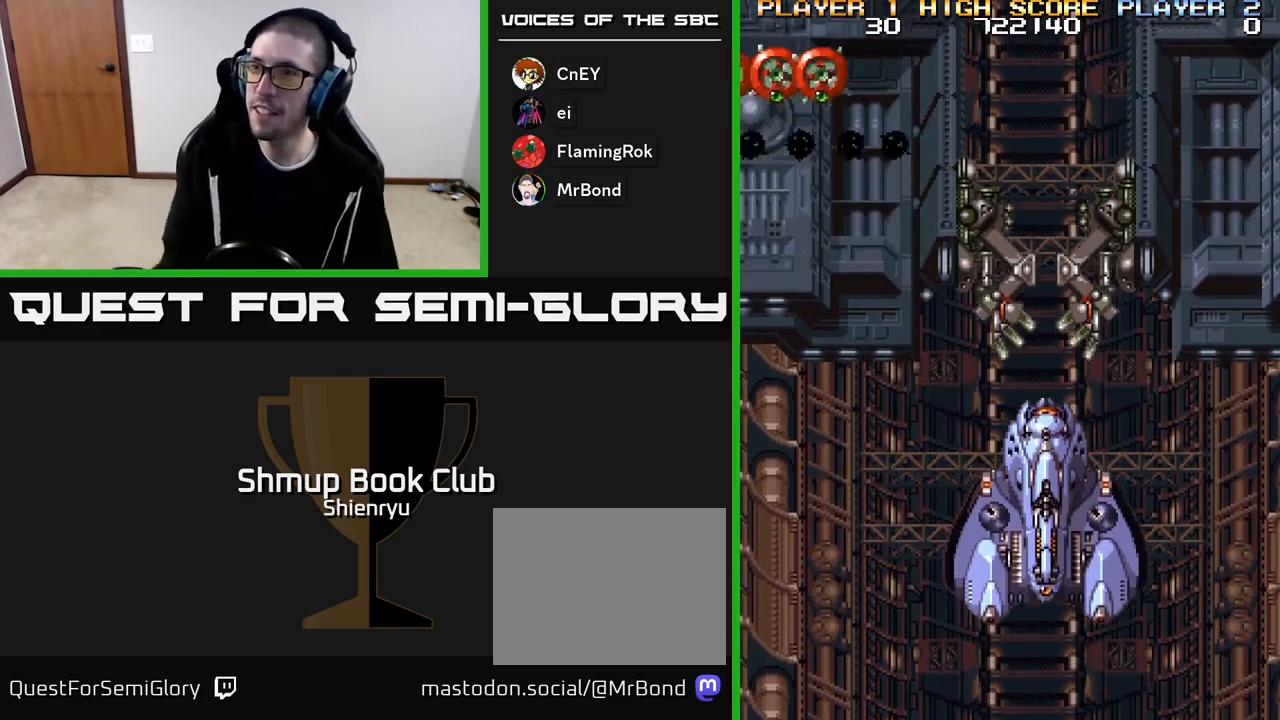
{"buttons": [], "events": []}
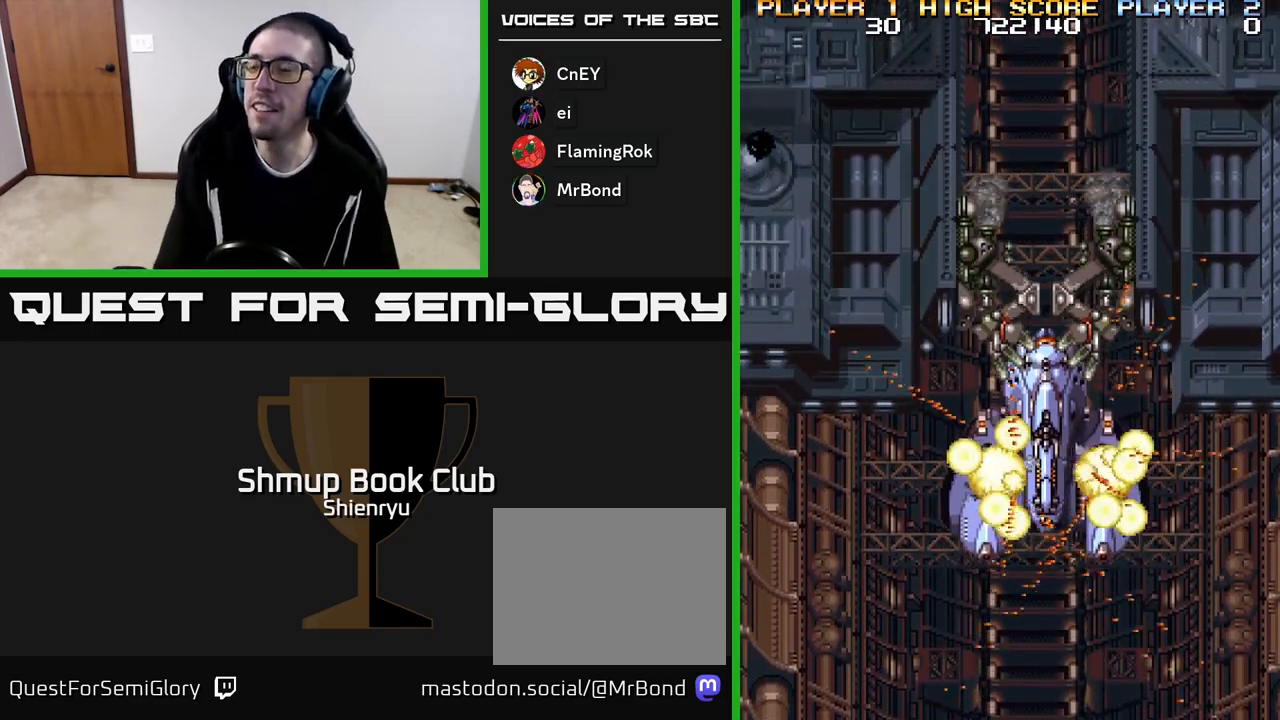
{"buttons": [], "events": []}
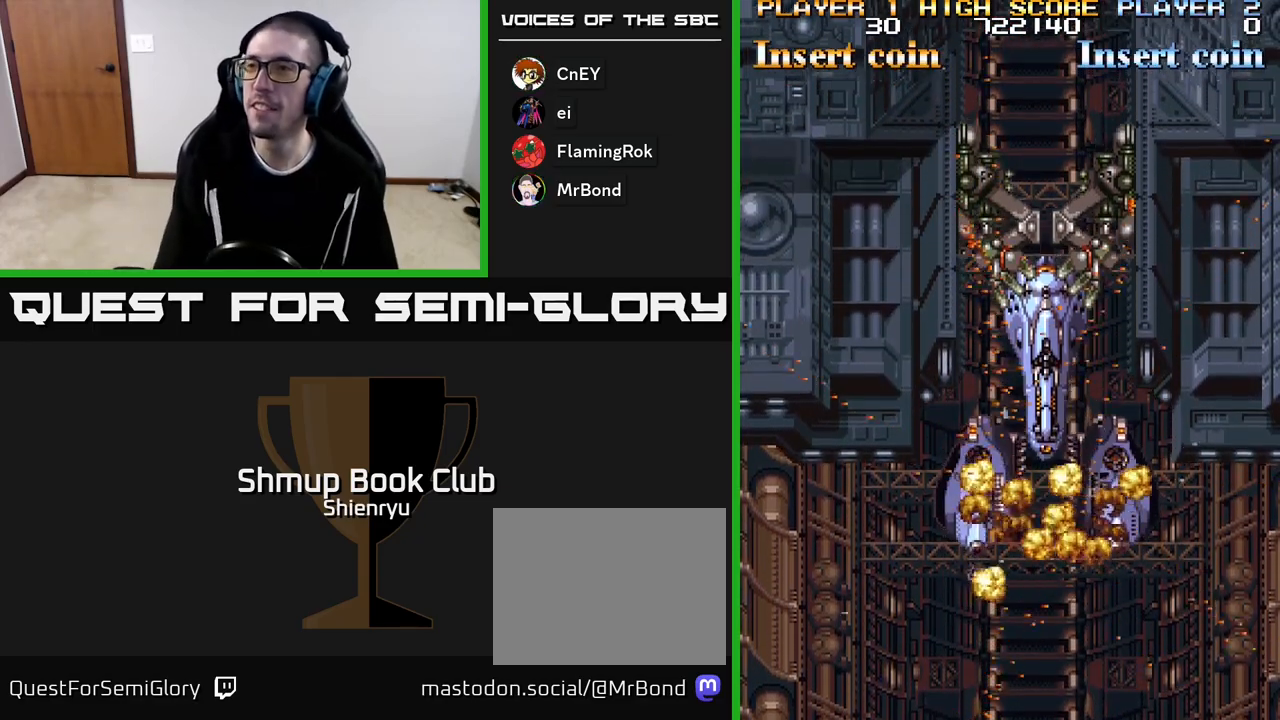
{"buttons": [], "events": []}
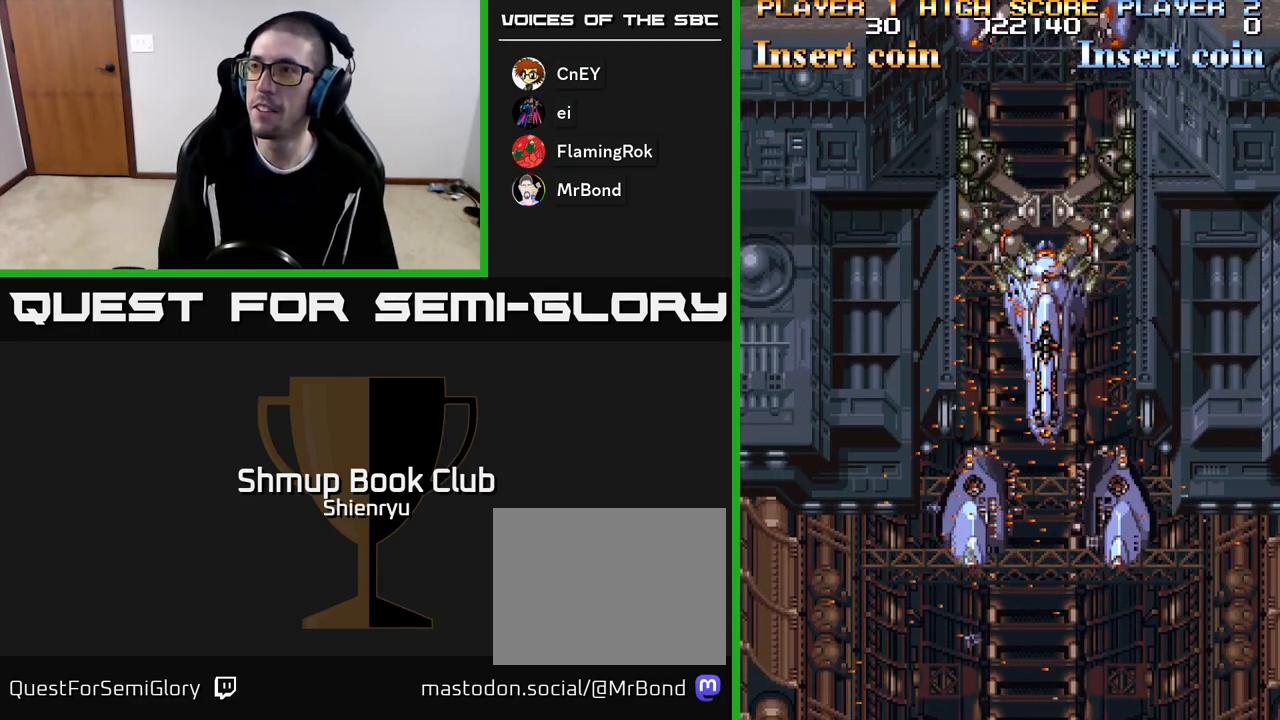
{"buttons": [], "events": [[167, "A", "down"], [250, "A", "up"]]}
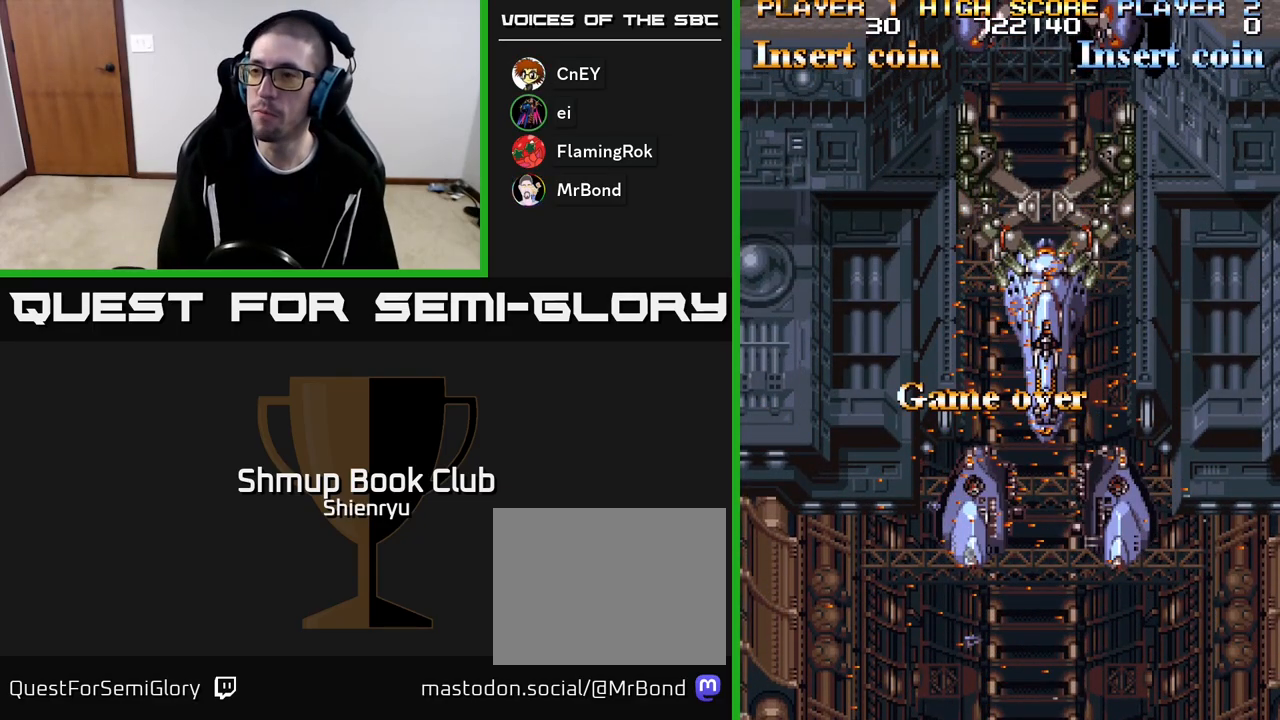
{"buttons": [], "events": [[17, "A", "down"], [117, "A", "up"], [200, "A", "down"], [300, "A", "up"], [367, "A", "down"], [467, "A", "up"]]}
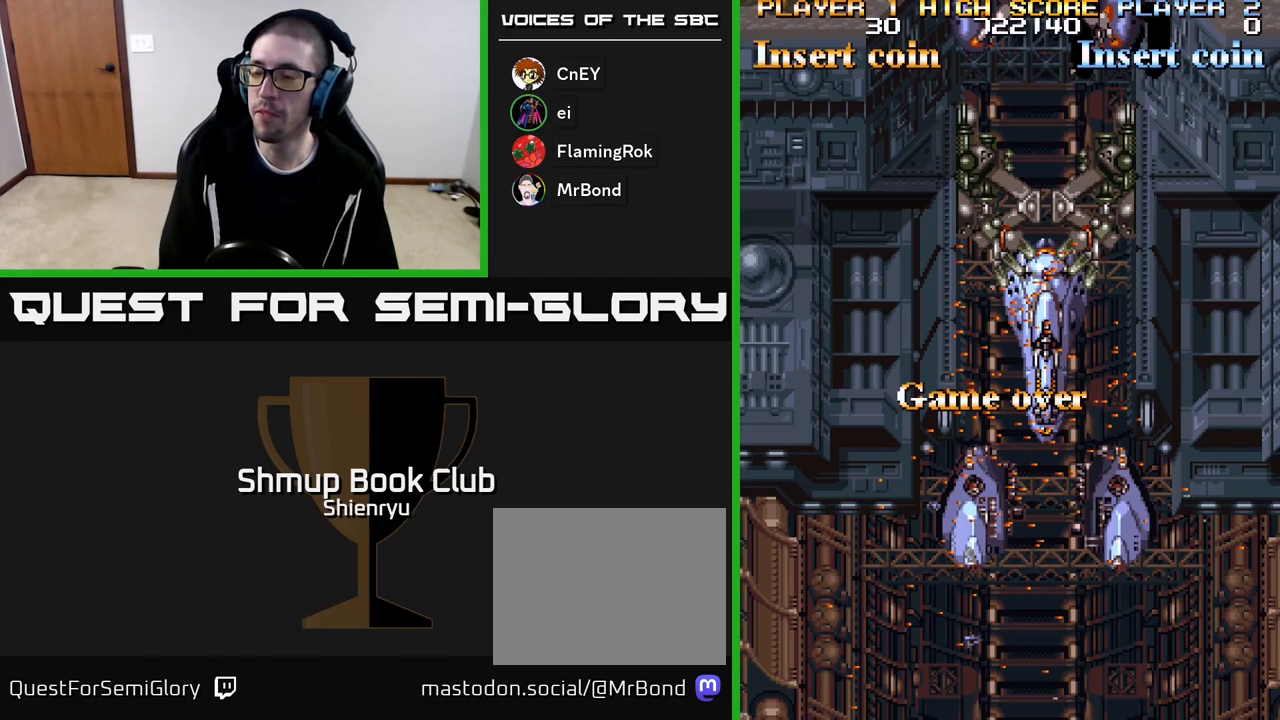
{"buttons": ["R2"], "events": [[67, "A", "down"], [100, "R2", "down"], [183, "A", "up"], [233, "R2", "up"], [267, "R2", "down"]]}
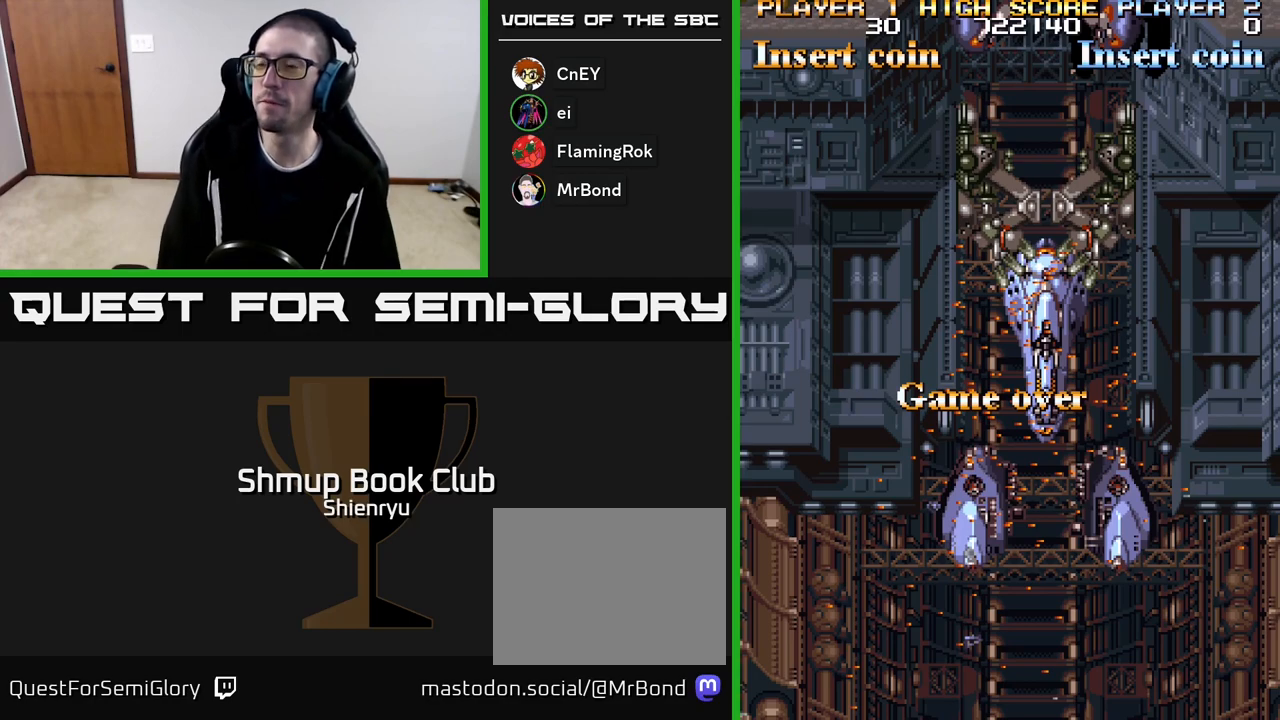
{"buttons": ["R2"], "events": [[383, "A", "down"], [500, "A", "up"]]}
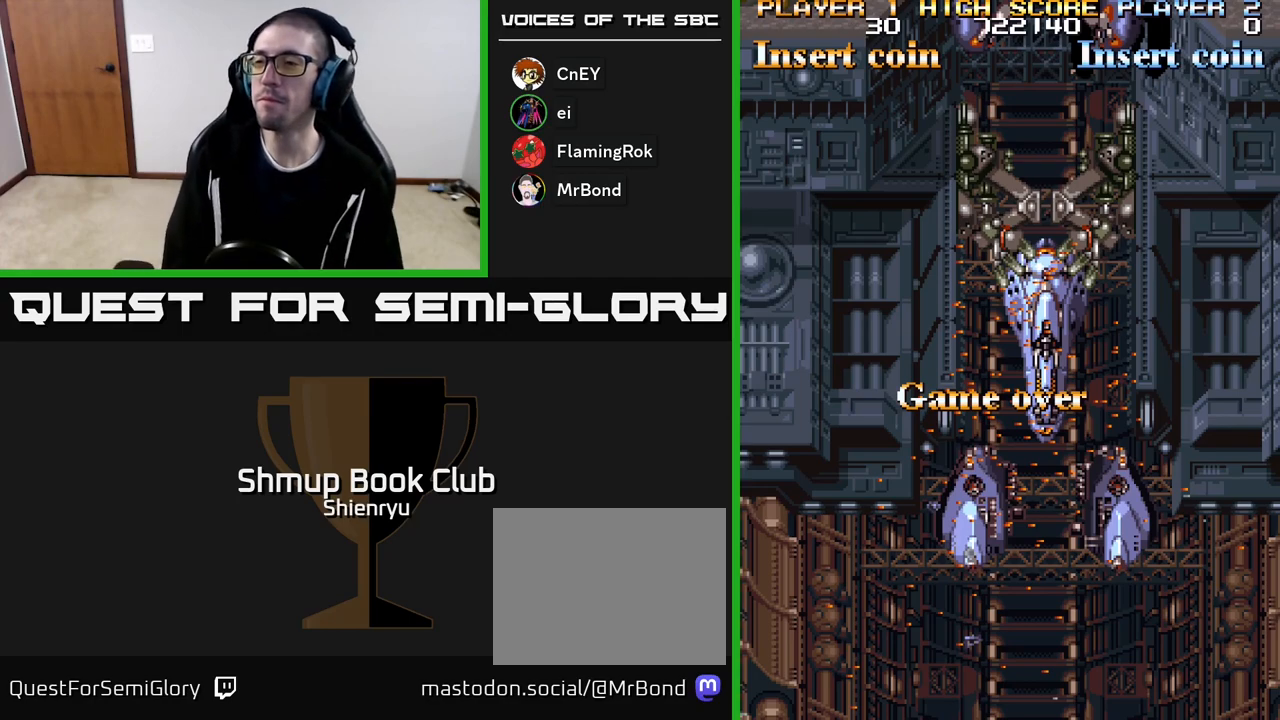
{"buttons": ["R2"], "events": [[33, "R2", "up"], [83, "A", "down"], [133, "R2", "down"], [200, "A", "up"], [217, "R2", "up"], [250, "R2", "down"], [300, "A", "down"], [350, "A", "up"], [367, "R2", "up"], [450, "R2", "down"], [483, "A", "down"], [500, "A", "up"]]}
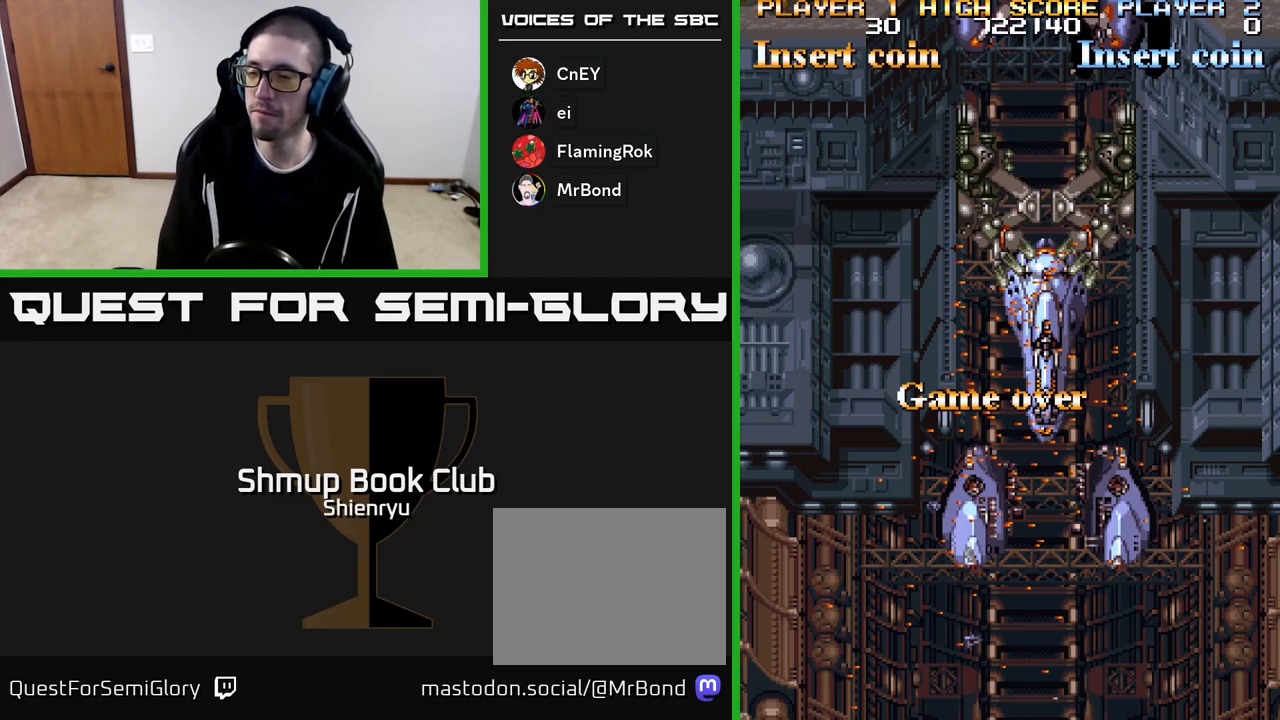
{"buttons": ["R2"], "events": [[50, "R2", "up"], [133, "A", "down"], [133, "R2", "down"], [200, "A", "up"], [233, "R2", "up"], [317, "A", "down"], [317, "R2", "down"], [417, "A", "up"], [433, "R2", "up"], [500, "R2", "down"]]}
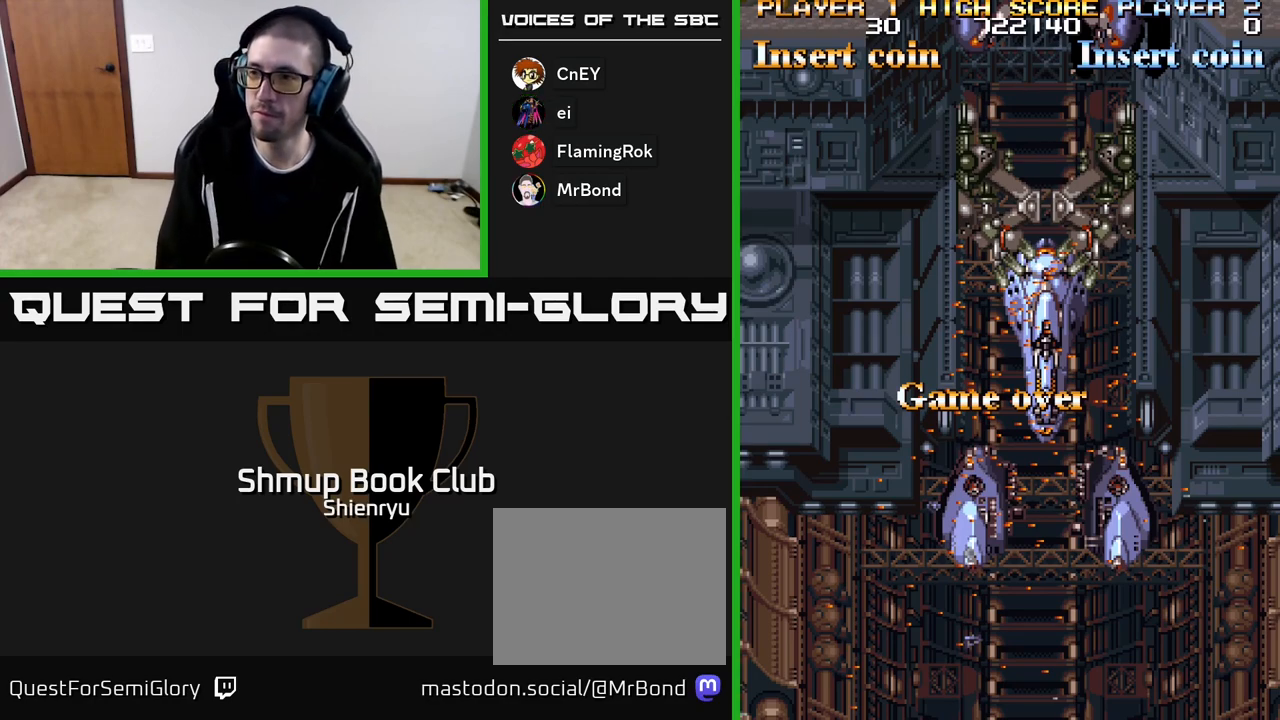
{"buttons": [], "events": [[17, "A", "down"], [100, "A", "up"], [100, "R2", "up"], [183, "R2", "down"], [200, "A", "down"], [250, "A", "up"], [300, "R2", "up"], [367, "R2", "down"], [383, "A", "down"], [483, "A", "up"], [483, "R2", "up"]]}
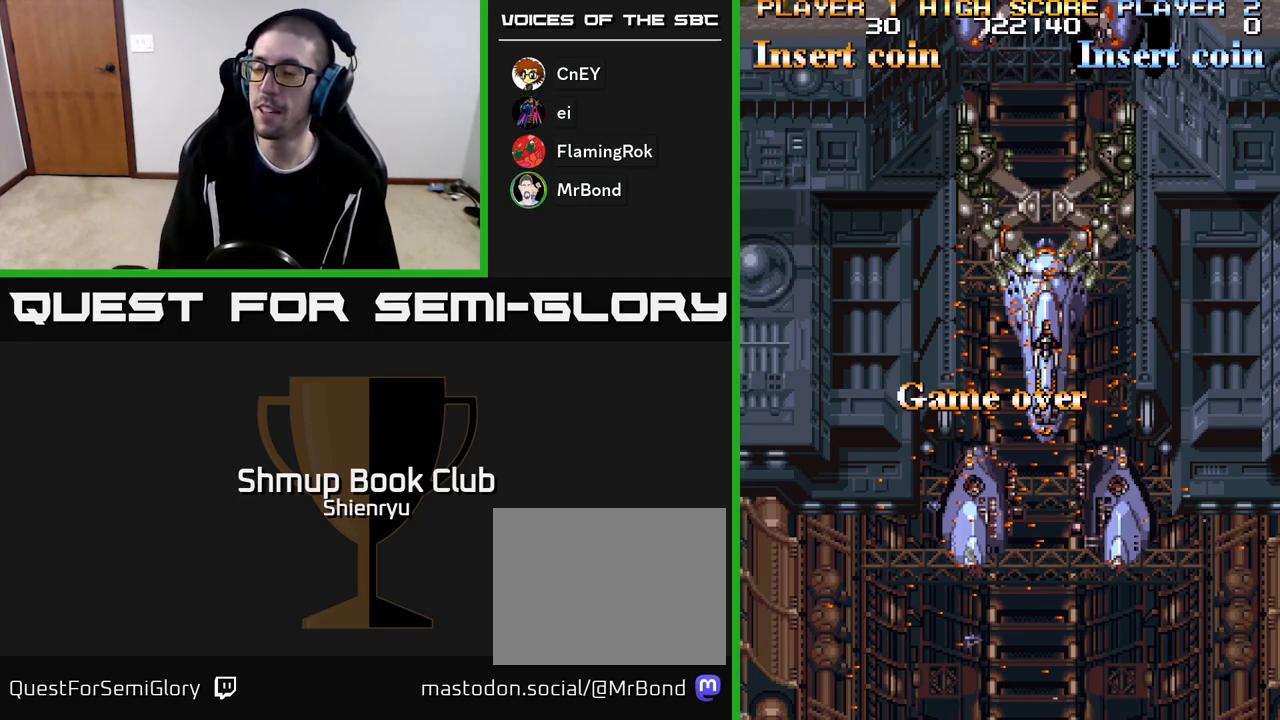
{"buttons": ["A", "R2"], "events": [[67, "R2", "down"], [83, "A", "down"], [167, "A", "up"], [167, "R2", "up"], [250, "R2", "down"], [267, "A", "down"], [350, "A", "up"], [367, "R2", "up"], [450, "R2", "down"], [467, "A", "down"]]}
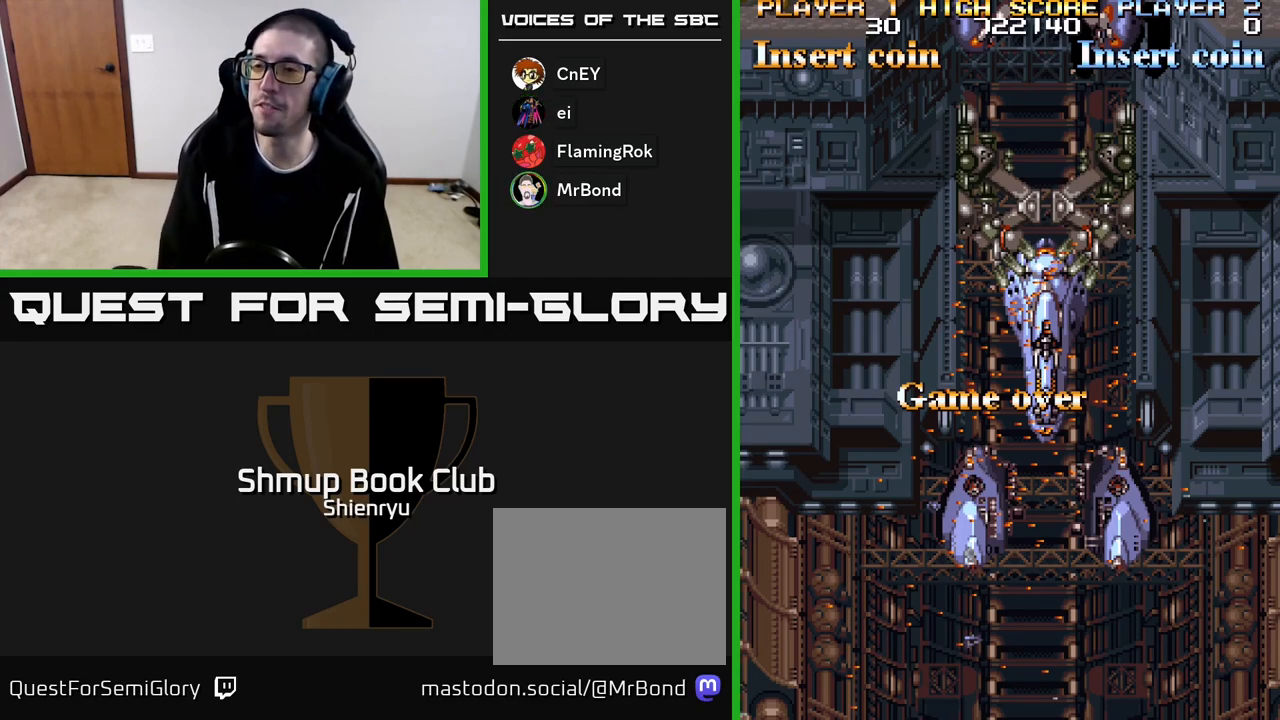
{"buttons": [], "events": [[67, "A", "up"], [67, "R2", "up"], [150, "R2", "down"], [267, "R2", "up"], [367, "R2", "down"], [400, "A", "down"], [467, "A", "up"], [483, "R2", "up"]]}
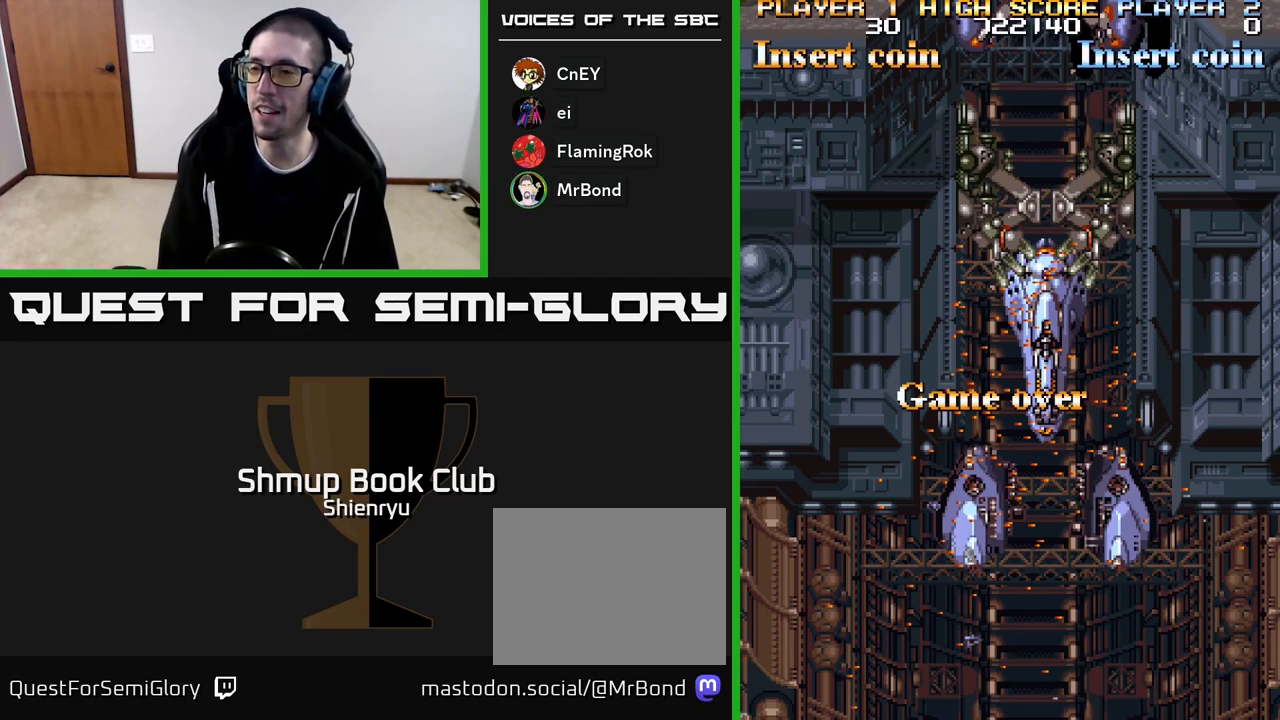
{"buttons": ["R2"], "events": [[117, "R2", "down"], [250, "R2", "up"], [383, "R2", "down"]]}
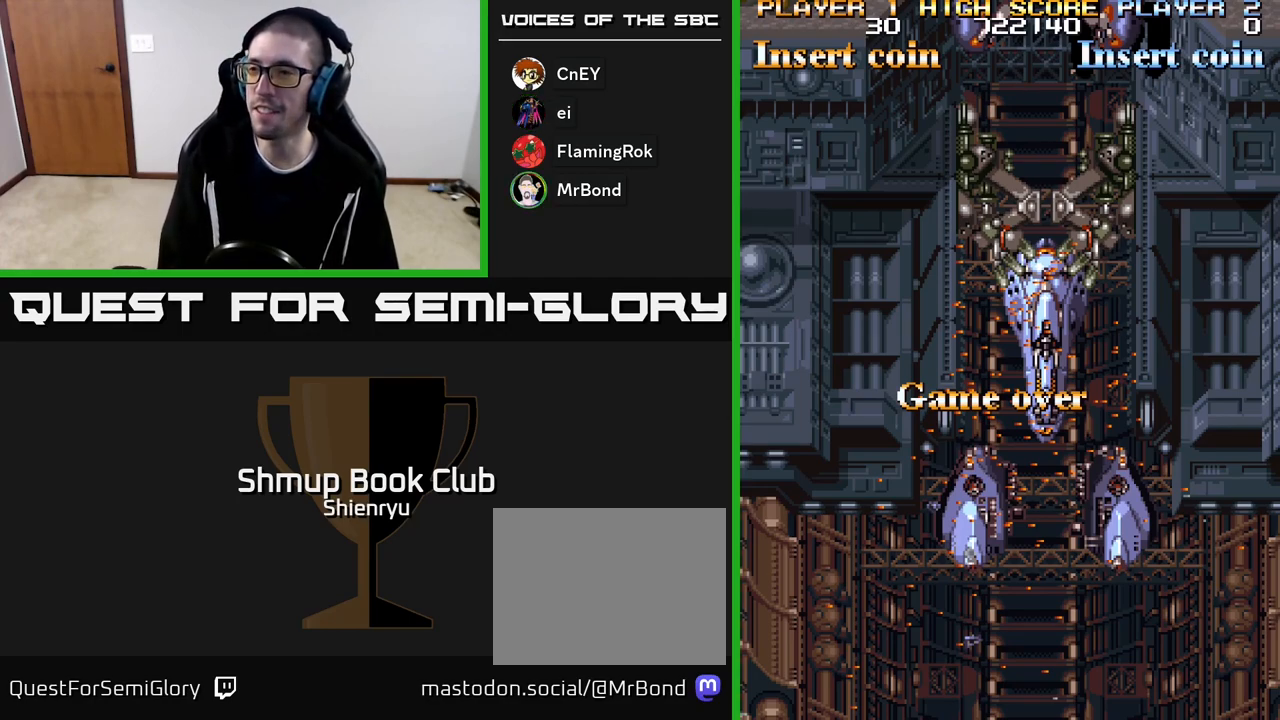
{"buttons": ["R2"], "events": [[17, "R2", "up"], [167, "R2", "down"], [300, "R2", "up"], [400, "R2", "down"]]}
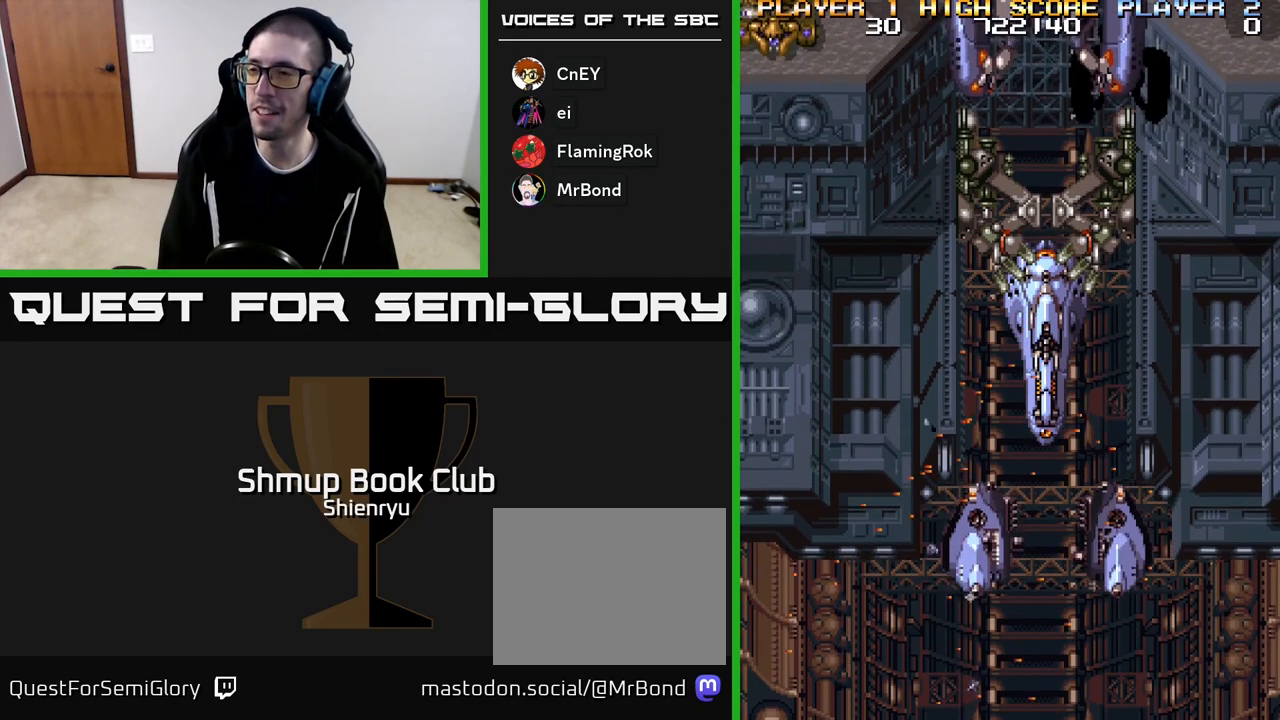
{"buttons": [], "events": [[17, "R2", "up"], [133, "R2", "down"], [250, "R2", "up"], [317, "R2", "down"], [400, "A", "down"], [467, "A", "up"], [467, "R2", "up"]]}
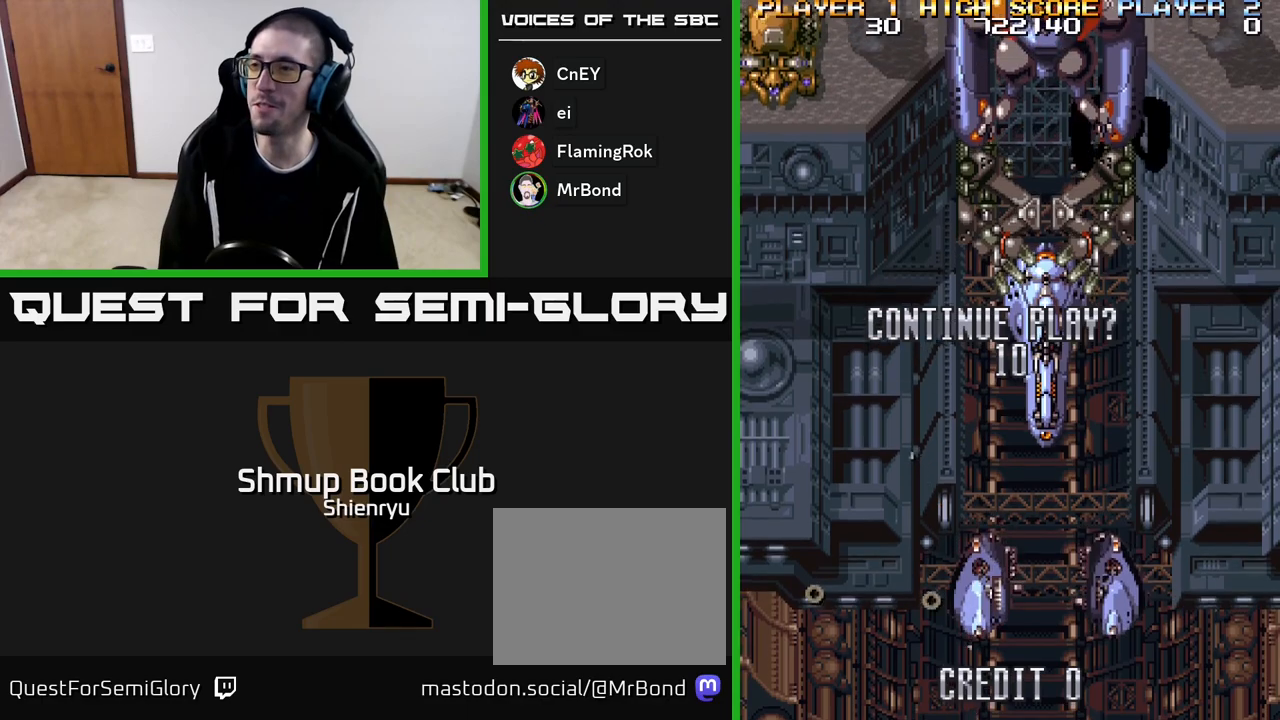
{"buttons": ["A"], "events": [[50, "A", "down"], [83, "R2", "down"], [117, "R2", "up"], [150, "A", "up"], [250, "A", "down"], [333, "A", "up"], [417, "A", "down"]]}
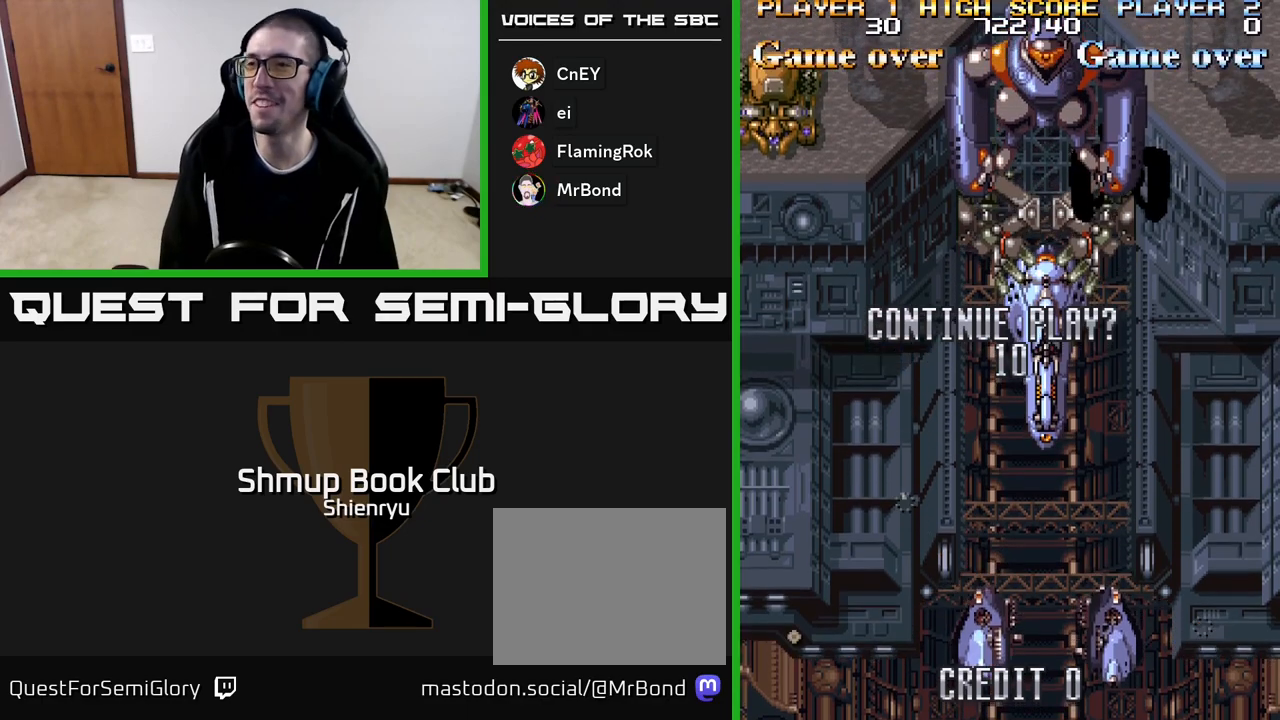
{"buttons": [], "events": [[33, "A", "up"], [183, "A", "down"], [283, "A", "up"], [367, "A", "down"], [483, "A", "up"]]}
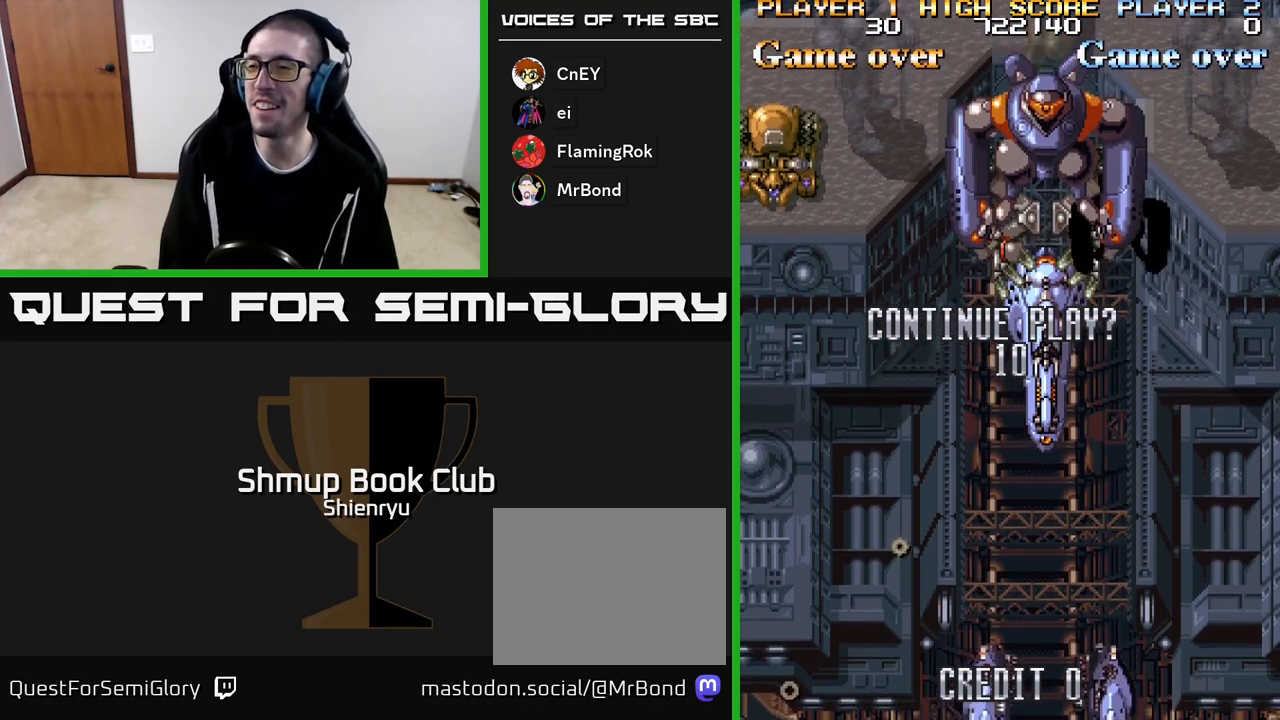
{"buttons": [], "events": [[50, "A", "down"], [67, "R2", "down"], [300, "X", "down"], [350, "A", "up"], [367, "R2", "up"], [450, "X", "up"]]}